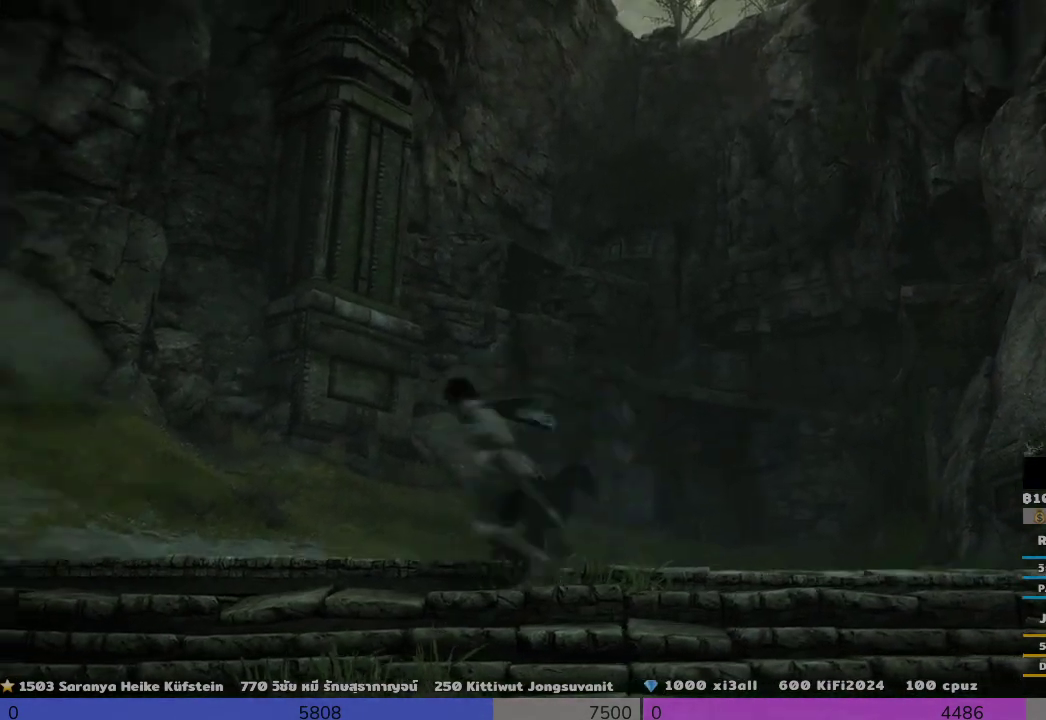
Gameplay with a controller (PlayStation layout); each line is a JSON object with the inputs held at the frame after it. "events" lists button and stick changes between this image and that frame as [ms after this image, input, new state], when the widget could be followed in between.
{"buttons": ["CROSS"], "left_stick": "up-right", "right_stick": "center", "events": [[200, "CROSS", "down"], [200, "left_stick", "up"], [200, "right_stick", "center"], [500, "left_stick", "up-right"]]}
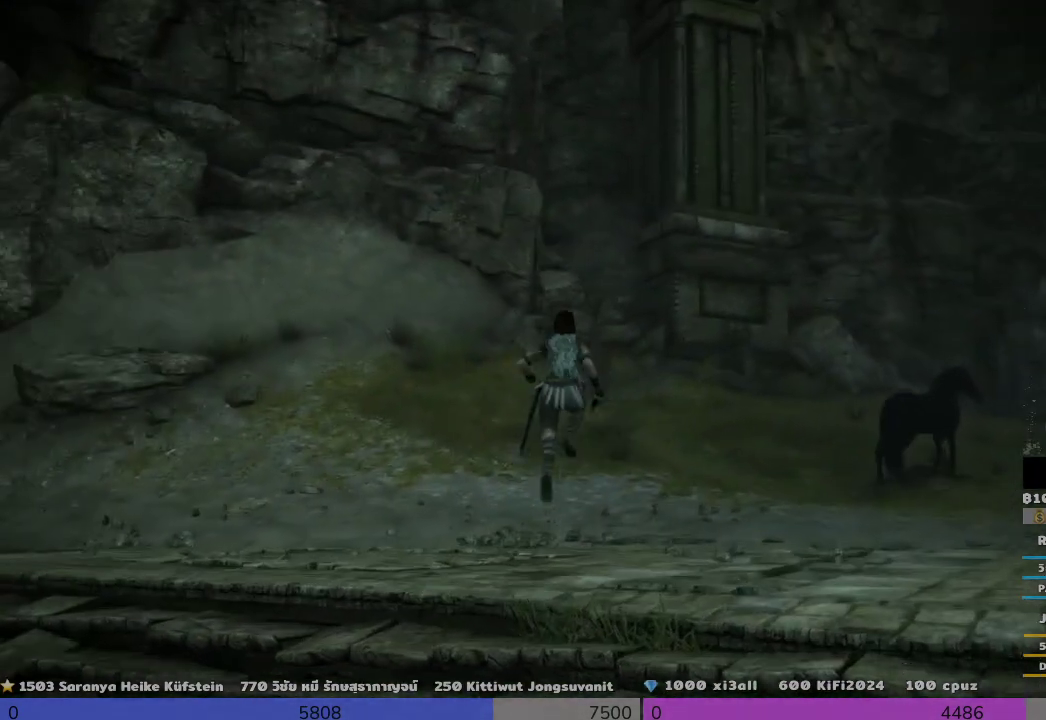
{"buttons": ["CROSS"], "left_stick": "up", "right_stick": "center", "events": [[333, "left_stick", "up"]]}
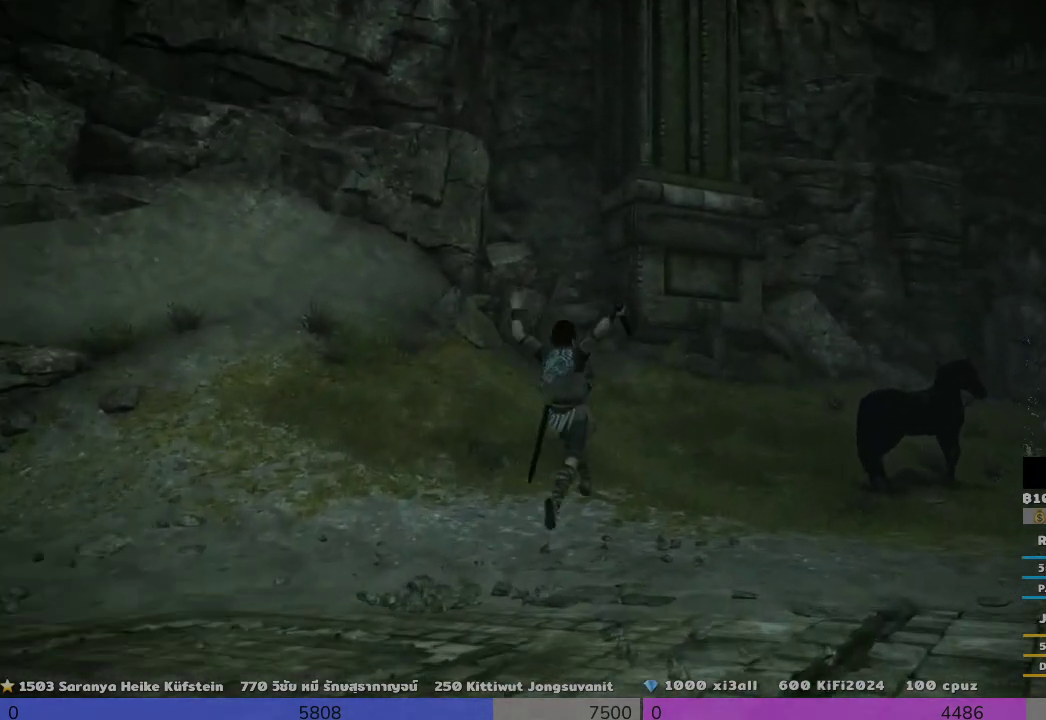
{"buttons": ["CROSS"], "left_stick": "up", "right_stick": "center", "events": []}
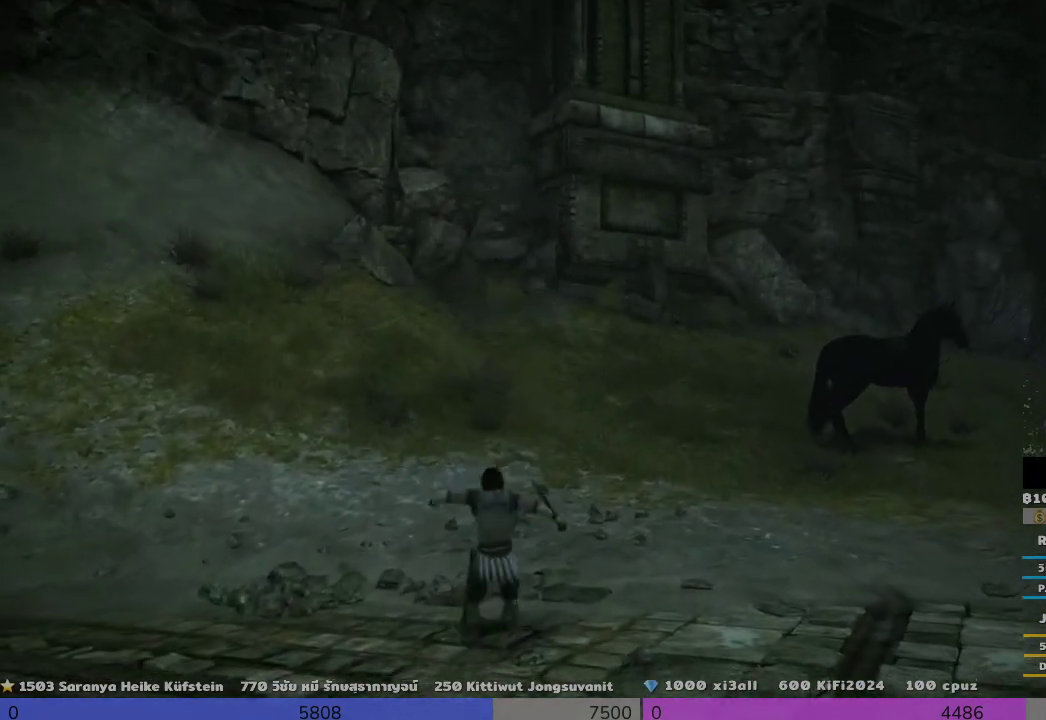
{"buttons": ["CROSS"], "left_stick": "up", "right_stick": "center", "events": []}
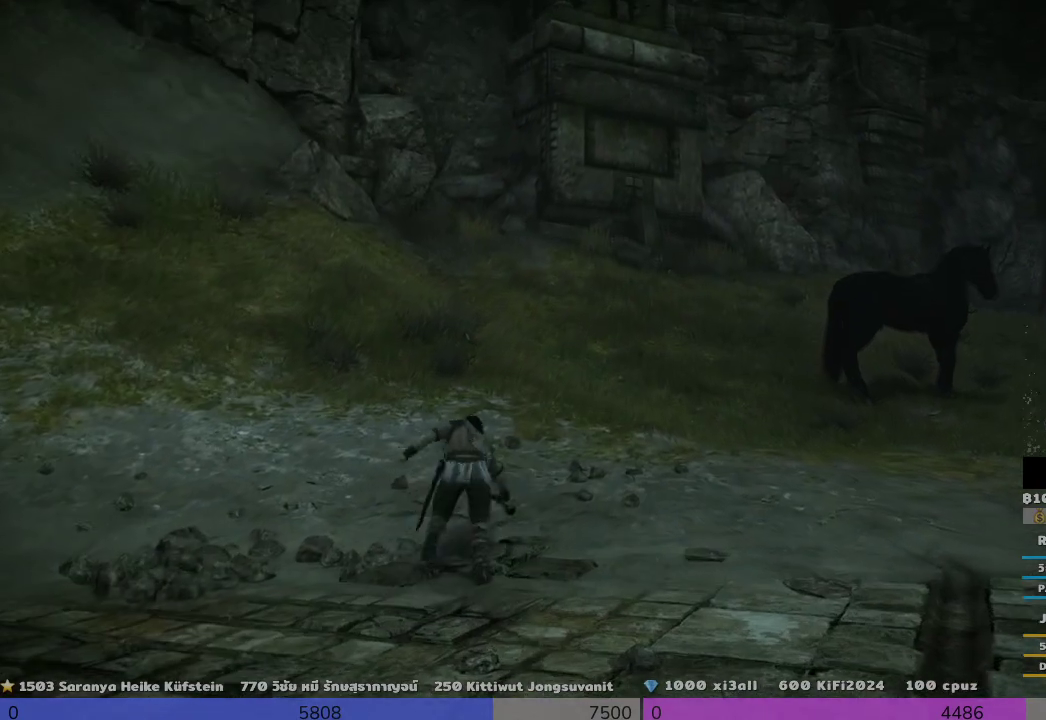
{"buttons": ["CROSS"], "left_stick": "up", "right_stick": "center", "events": []}
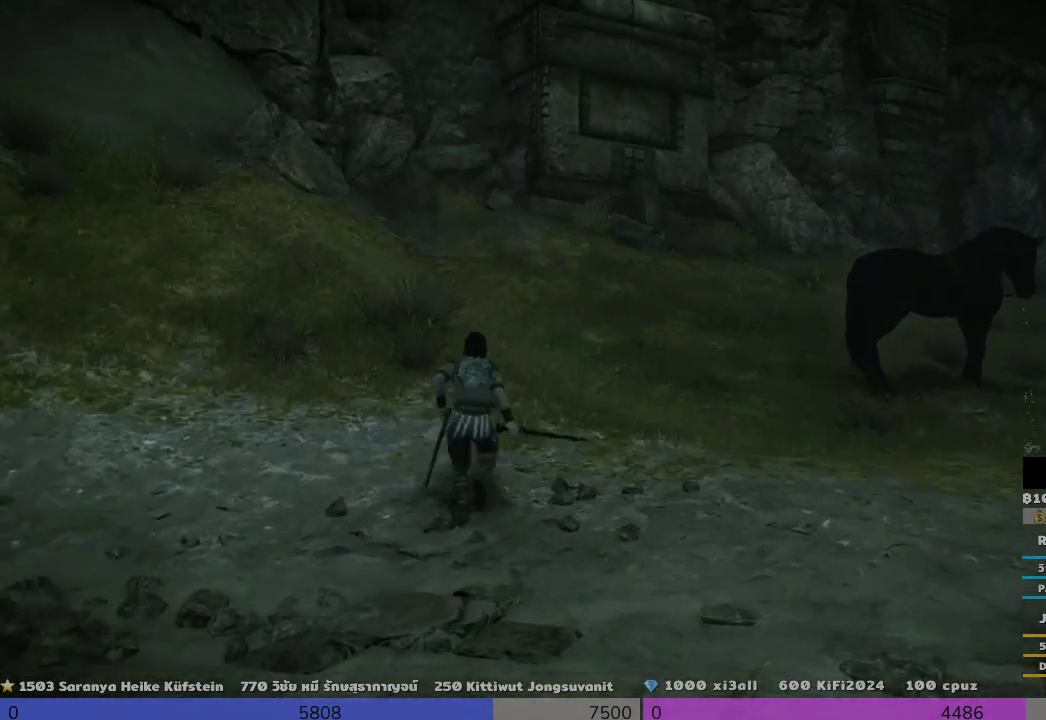
{"buttons": ["CROSS"], "left_stick": "up", "right_stick": "center", "events": []}
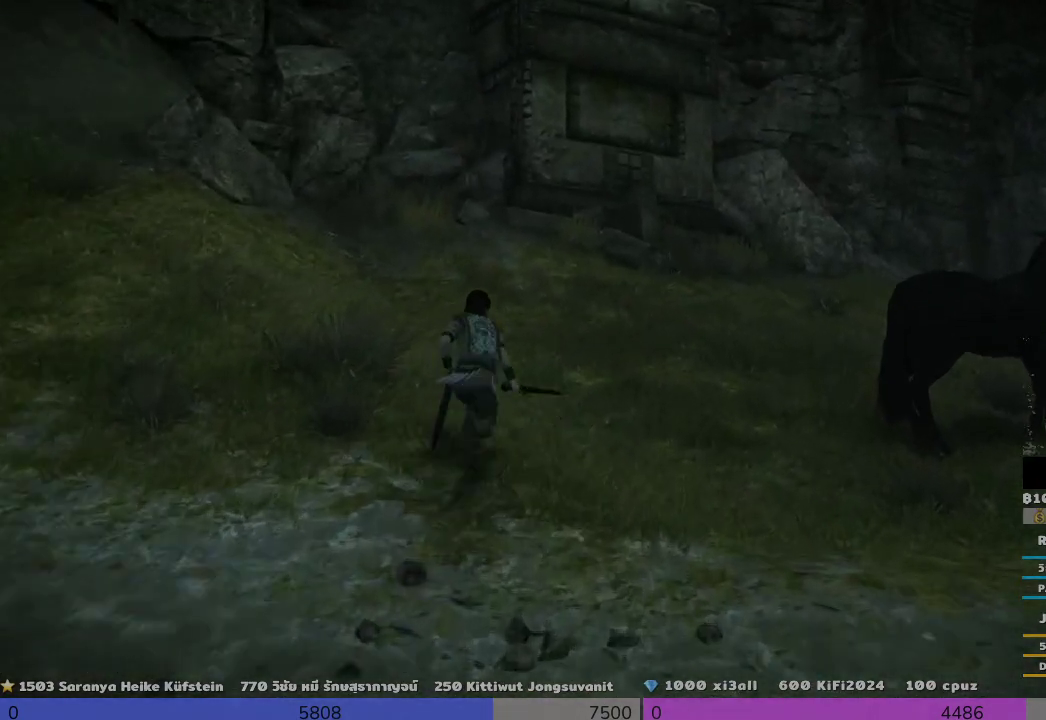
{"buttons": ["CROSS"], "left_stick": "up", "right_stick": "center", "events": []}
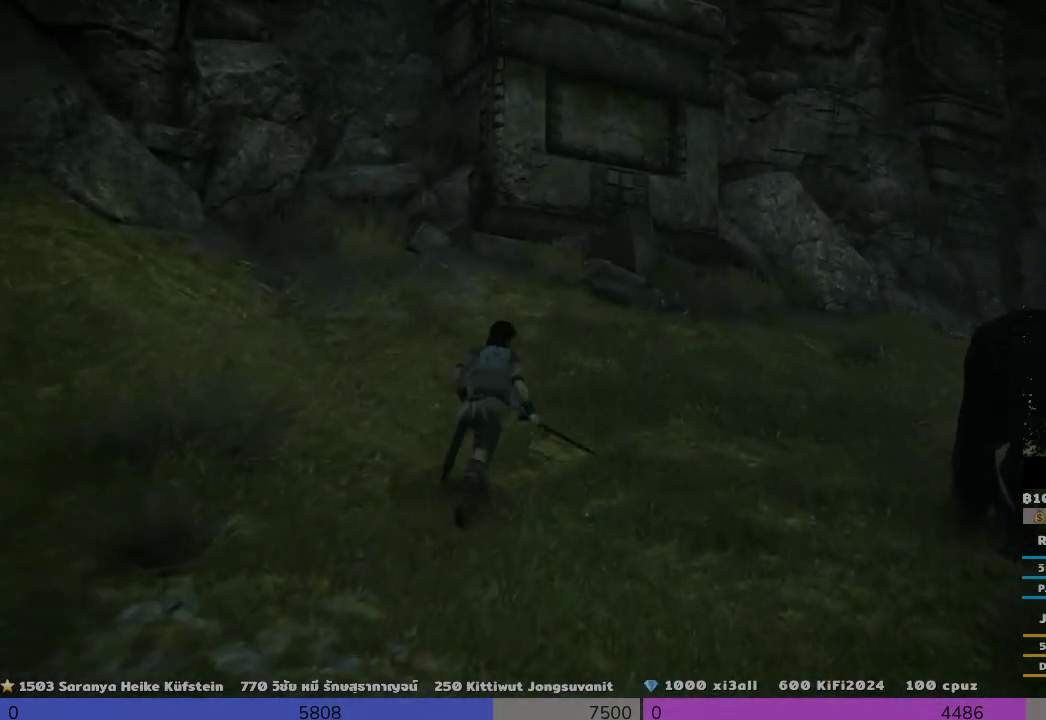
{"buttons": ["CROSS"], "left_stick": "up", "right_stick": "center", "events": []}
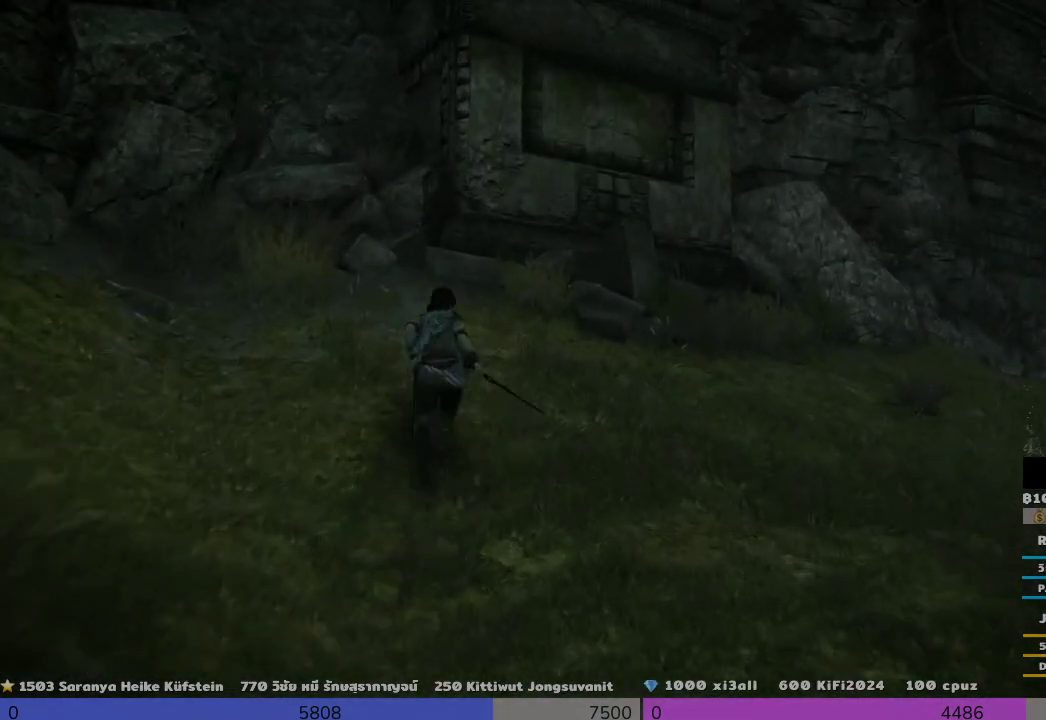
{"buttons": [], "left_stick": "up", "right_stick": "center", "events": [[500, "CROSS", "up"]]}
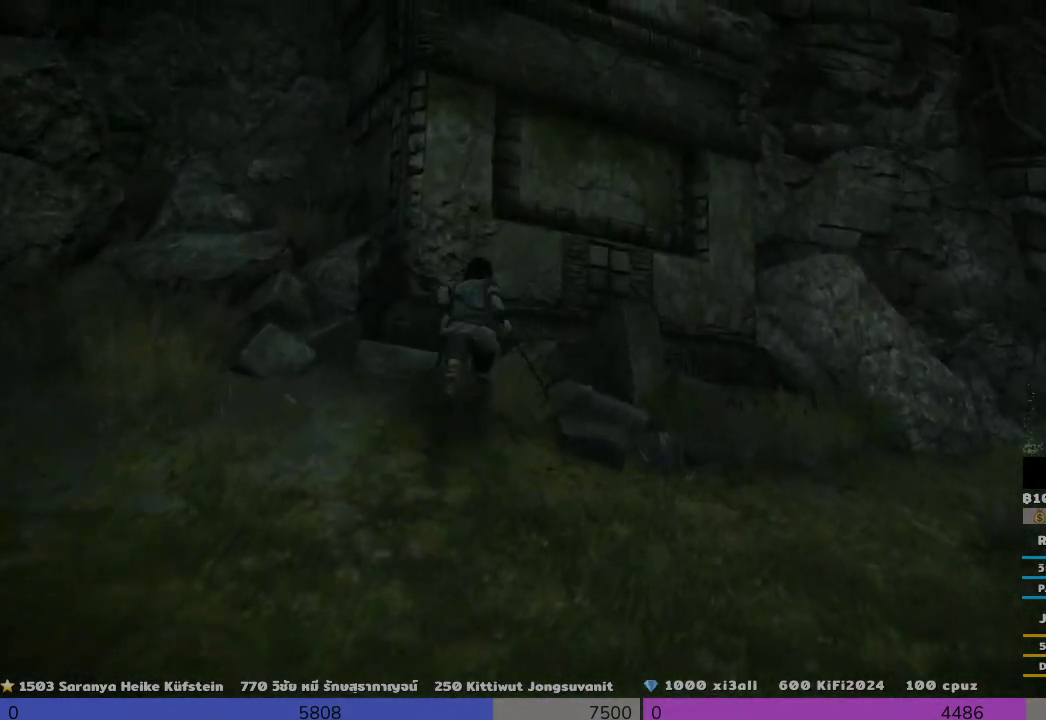
{"buttons": [], "left_stick": "up-left", "right_stick": "center", "events": [[167, "CROSS", "down"], [333, "CROSS", "up"], [500, "left_stick", "up-left"]]}
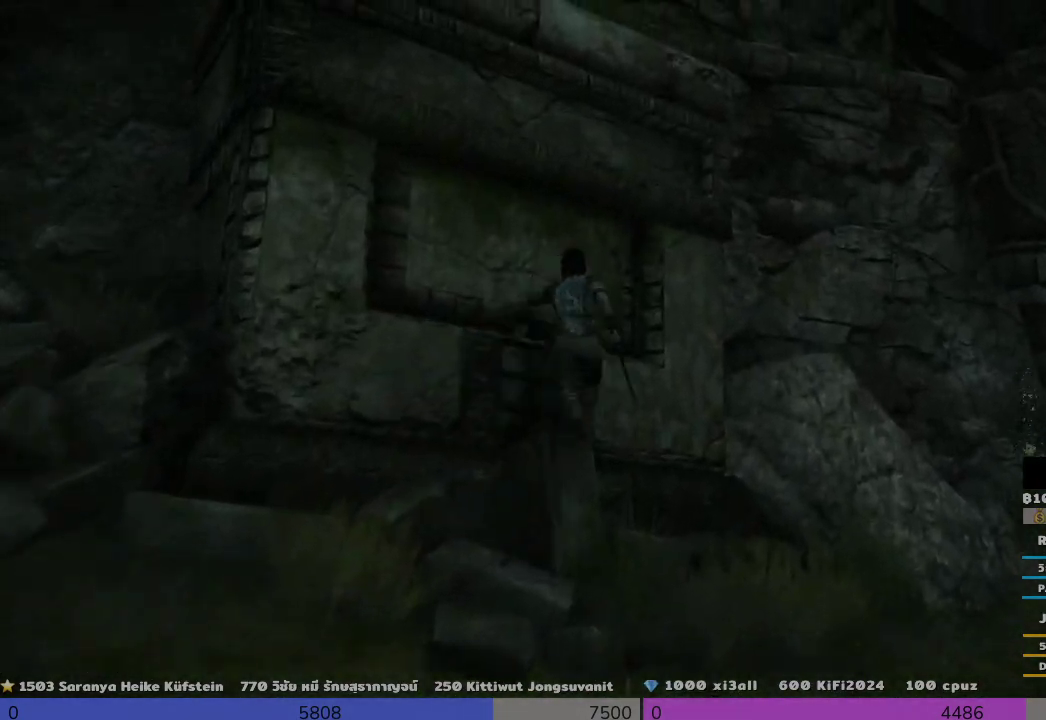
{"buttons": [], "left_stick": "up-left", "right_stick": "center", "events": [[167, "right_stick", "down-left"], [333, "right_stick", "center"]]}
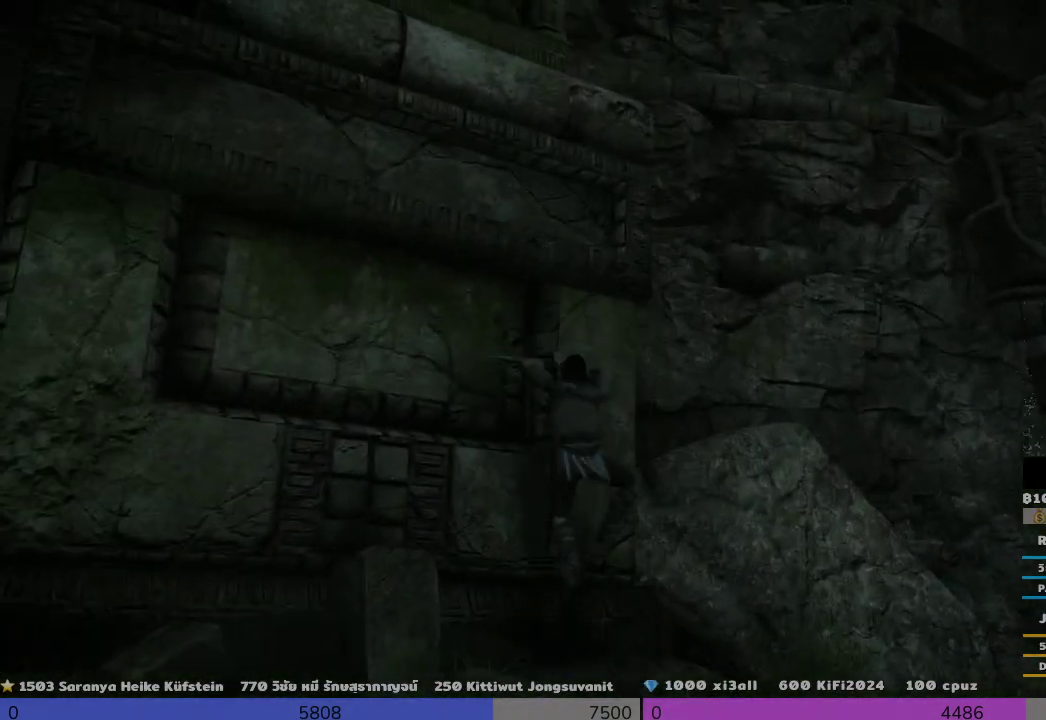
{"buttons": [], "left_stick": "up", "right_stick": "center", "events": [[167, "CROSS", "down"], [333, "CROSS", "up"], [333, "left_stick", "up"]]}
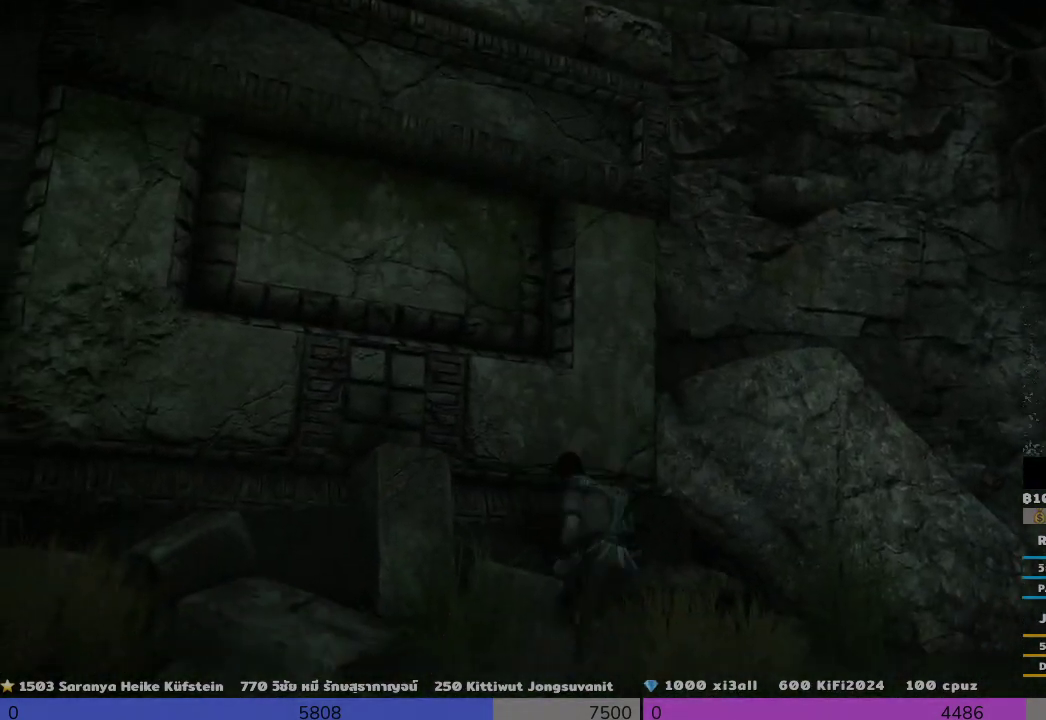
{"buttons": [], "left_stick": "down-right", "right_stick": "center", "events": [[167, "left_stick", "center"], [333, "left_stick", "down-right"]]}
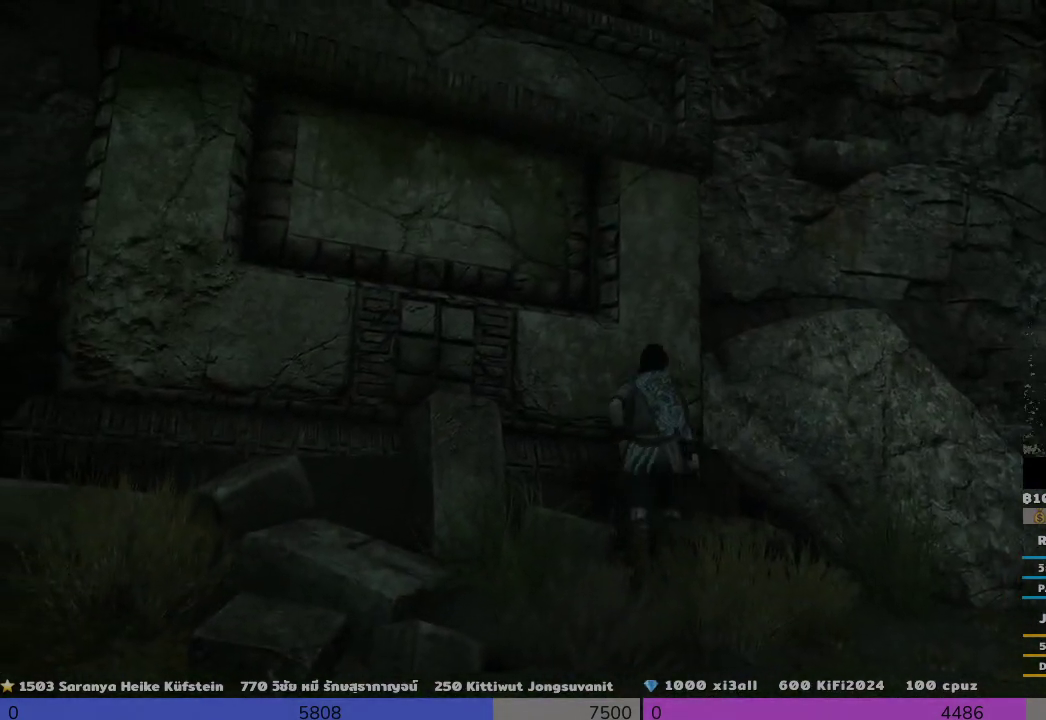
{"buttons": [], "left_stick": "down-right", "right_stick": "right", "events": [[167, "right_stick", "right"]]}
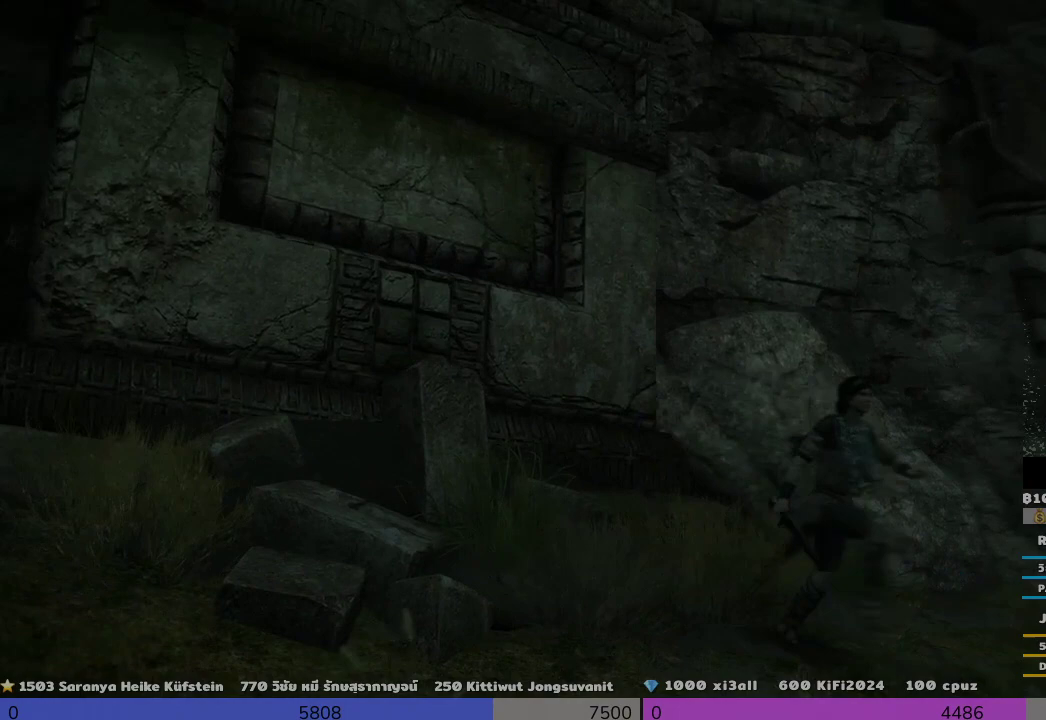
{"buttons": [], "left_stick": "right", "right_stick": "down-right", "events": [[167, "right_stick", "down-right"], [500, "left_stick", "right"]]}
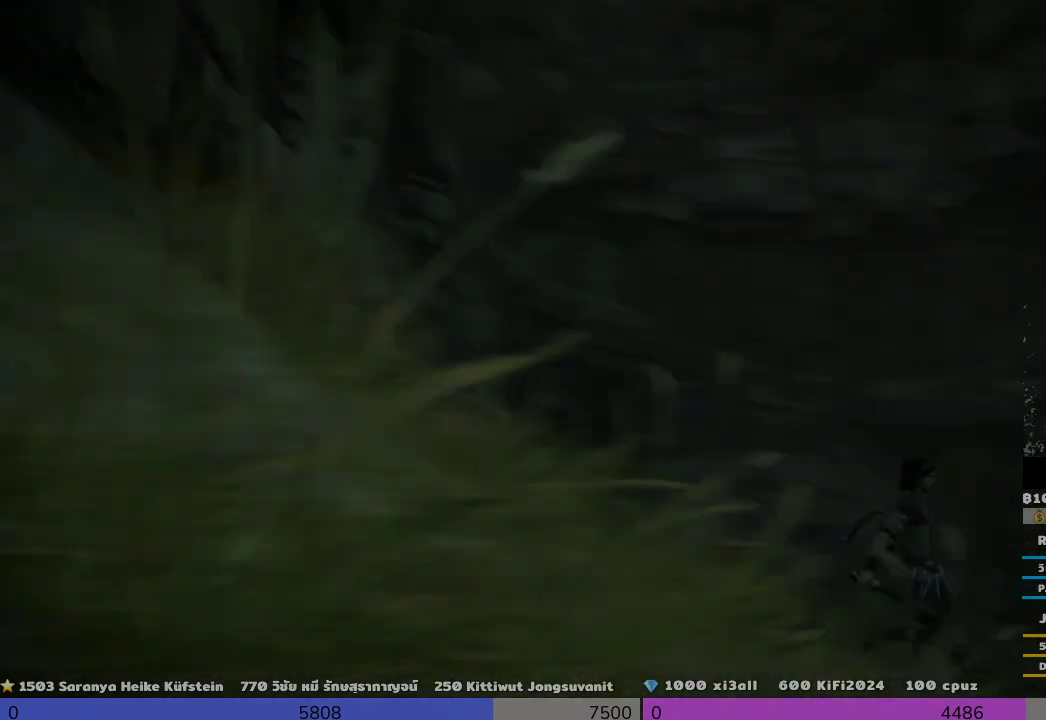
{"buttons": [], "left_stick": "up-right", "right_stick": "center", "events": [[167, "left_stick", "up-right"], [333, "right_stick", "center"]]}
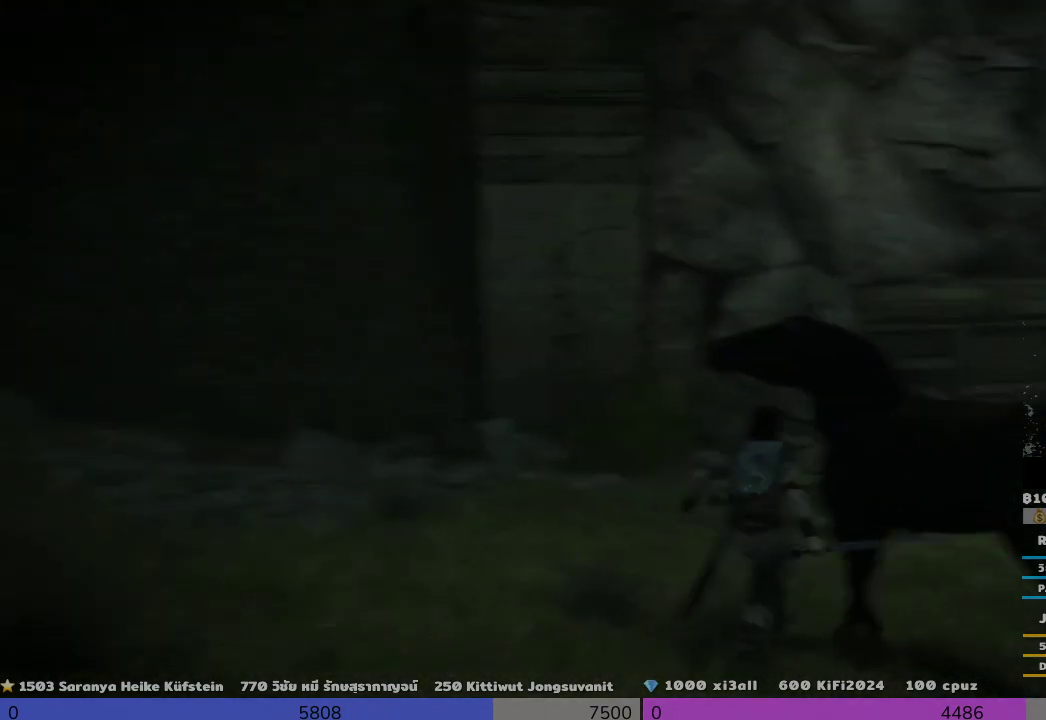
{"buttons": [], "left_stick": "down-right", "right_stick": "center", "events": [[333, "left_stick", "right"], [500, "left_stick", "down-right"]]}
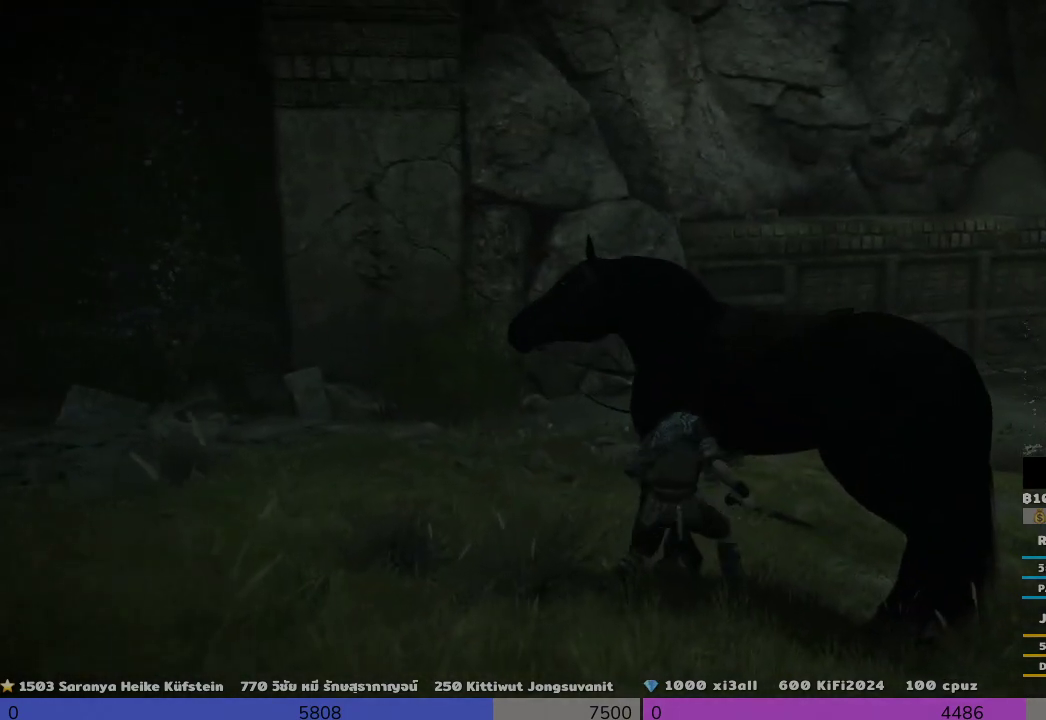
{"buttons": [], "left_stick": "down-right", "right_stick": "center", "events": []}
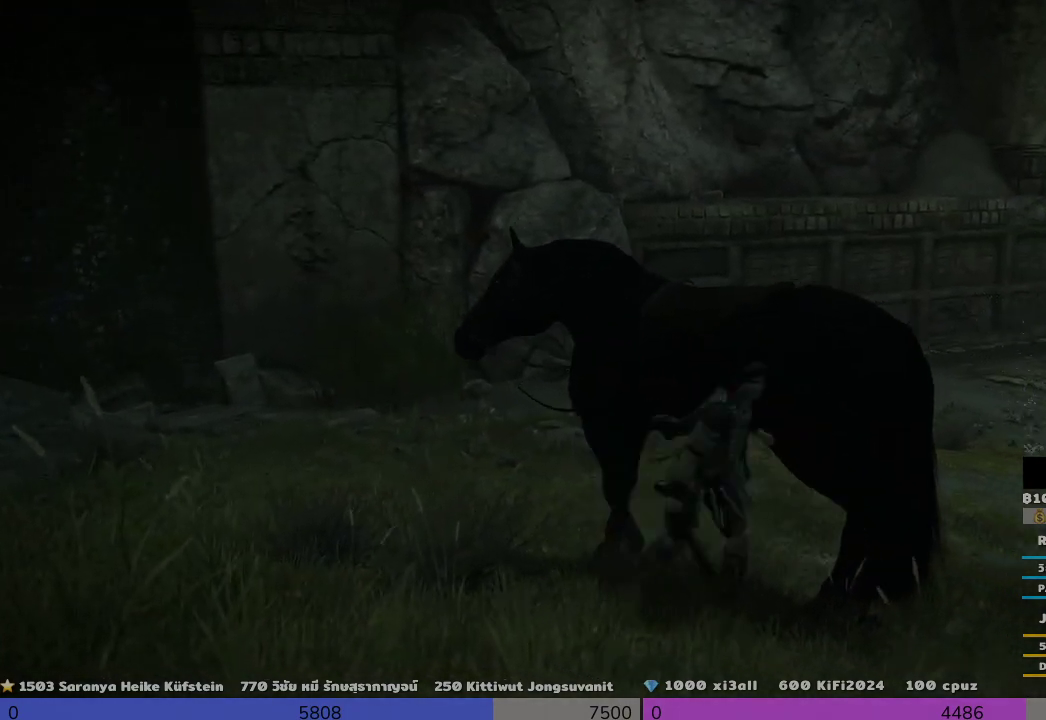
{"buttons": [], "left_stick": "up", "right_stick": "center", "events": [[167, "left_stick", "right"], [500, "left_stick", "up"]]}
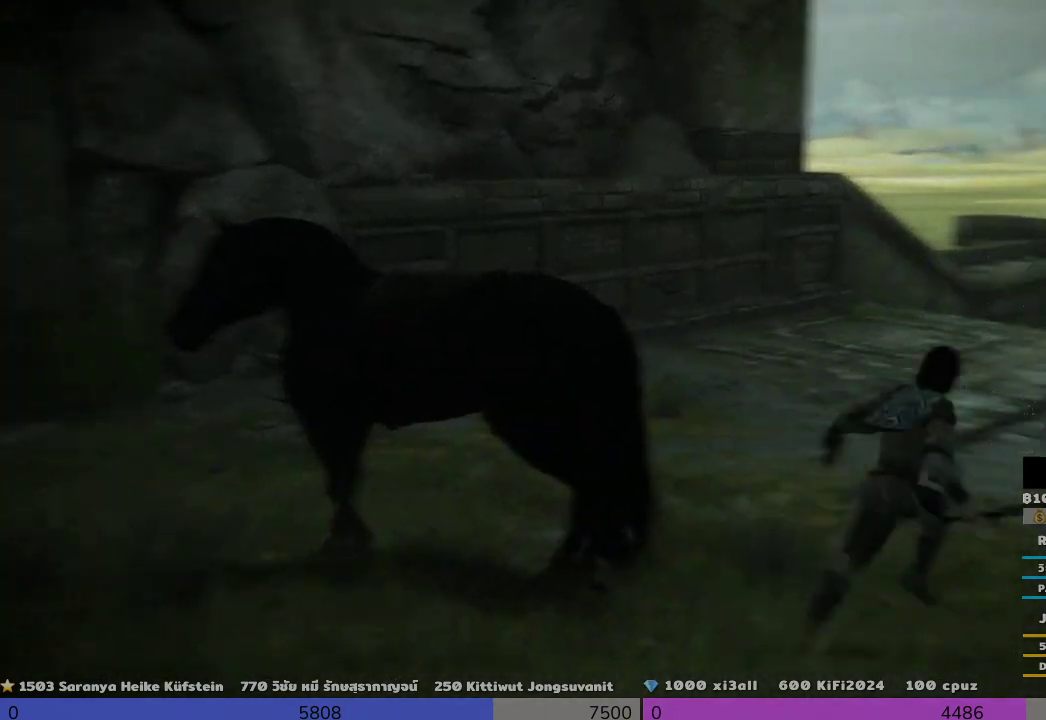
{"buttons": [], "left_stick": "up", "right_stick": "center", "events": []}
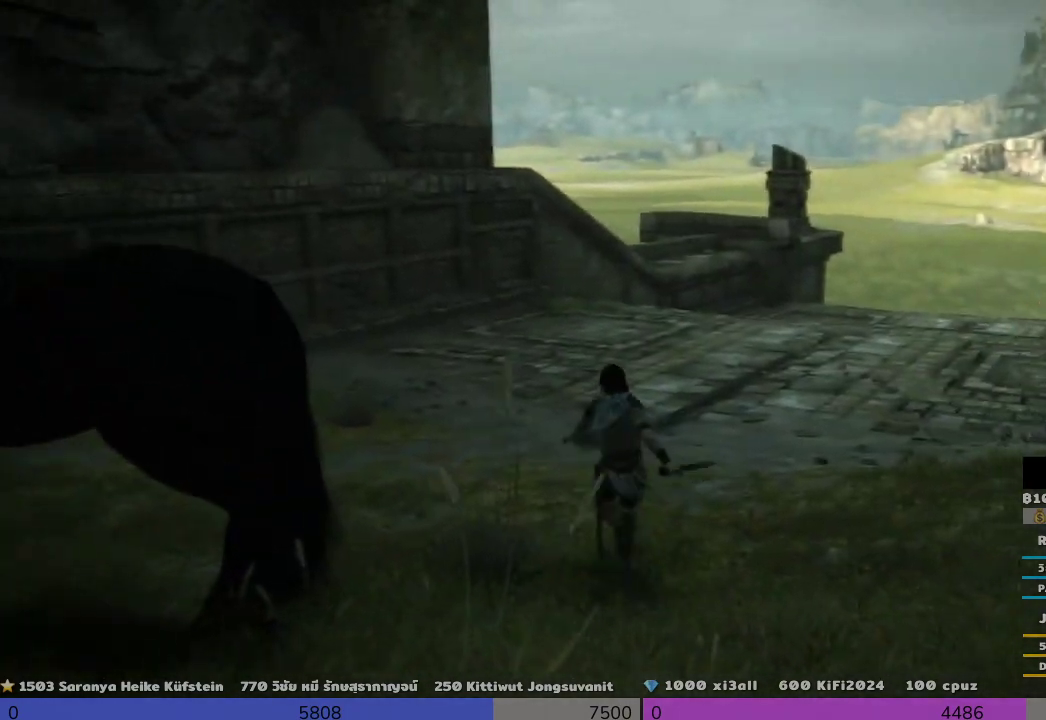
{"buttons": [], "left_stick": "up", "right_stick": "center", "events": [[33, "CROSS", "down"], [167, "CROSS", "up"]]}
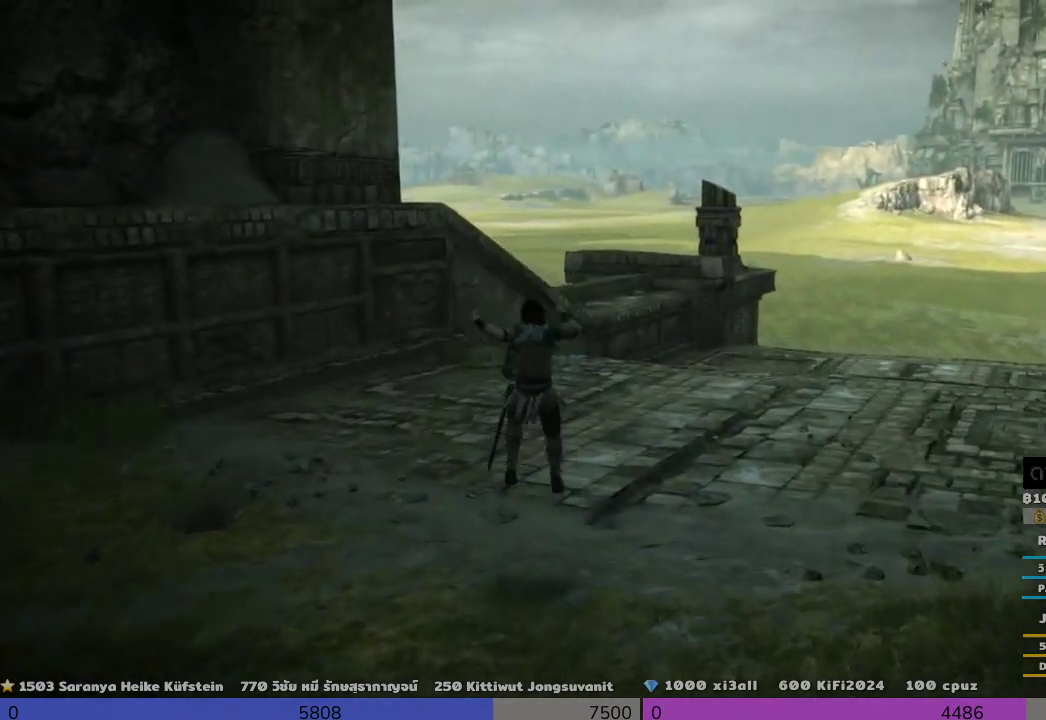
{"buttons": [], "left_stick": "up", "right_stick": "center", "events": []}
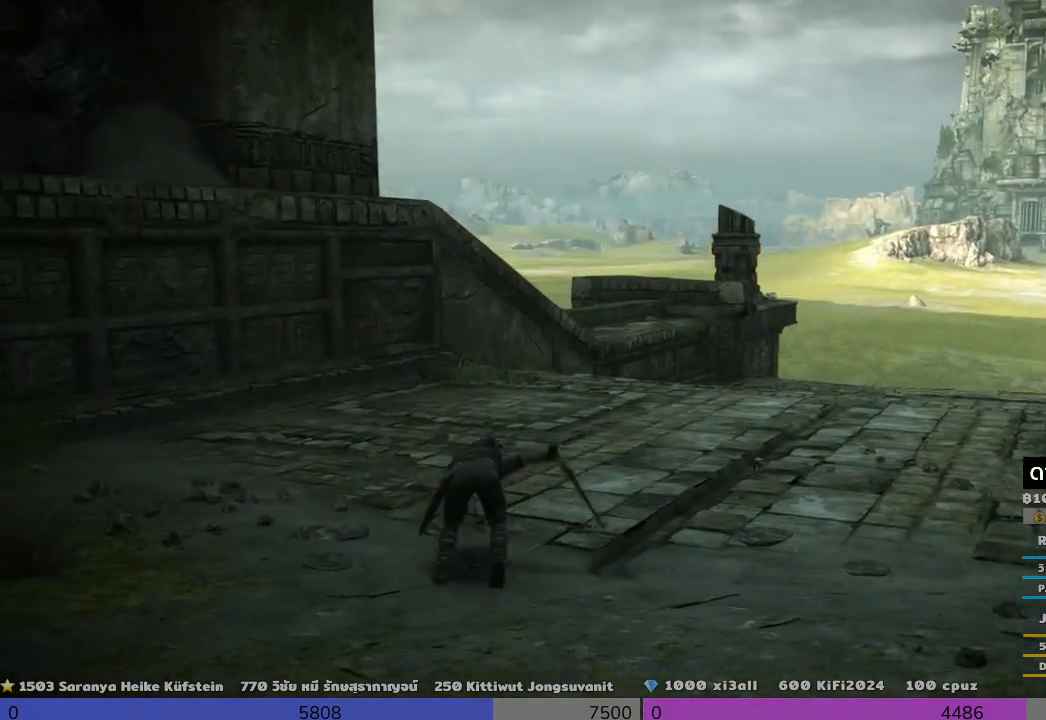
{"buttons": [], "left_stick": "up", "right_stick": "center", "events": [[167, "CIRCLE", "down"], [333, "CIRCLE", "up"]]}
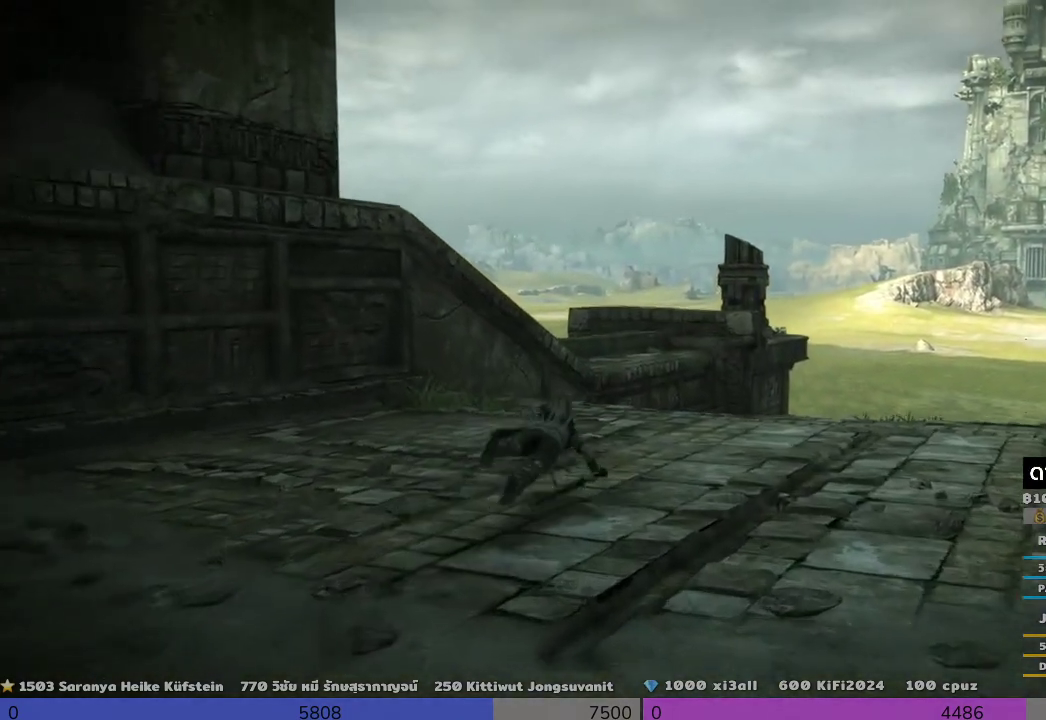
{"buttons": [], "left_stick": "up", "right_stick": "center", "events": []}
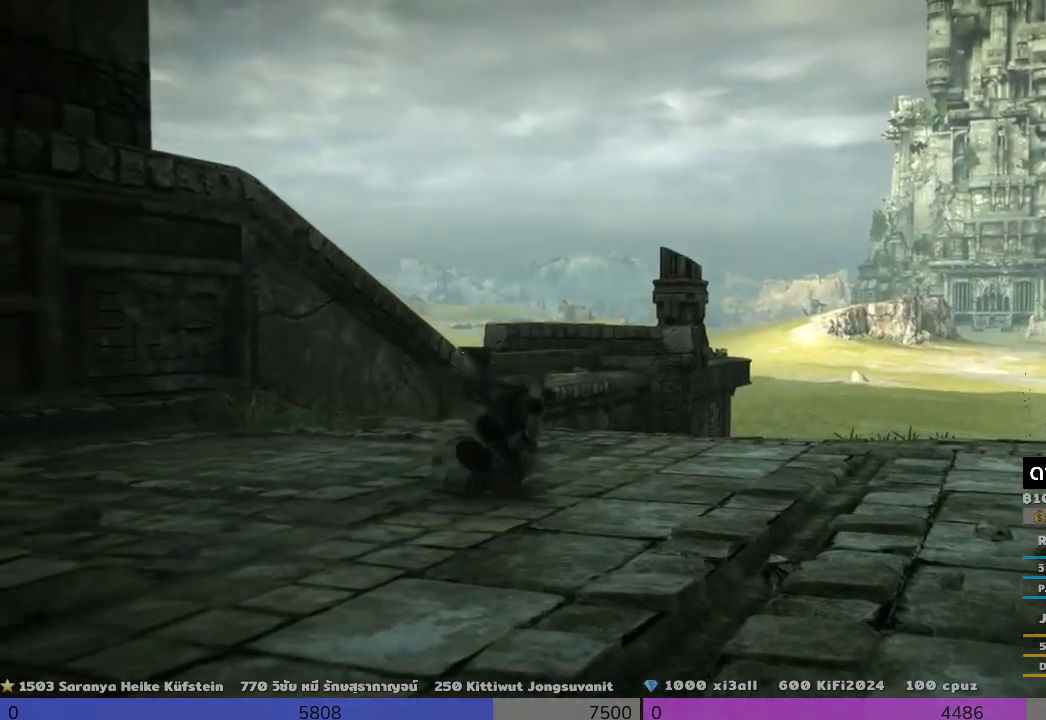
{"buttons": [], "left_stick": "up", "right_stick": "down-left", "events": [[333, "right_stick", "down-left"]]}
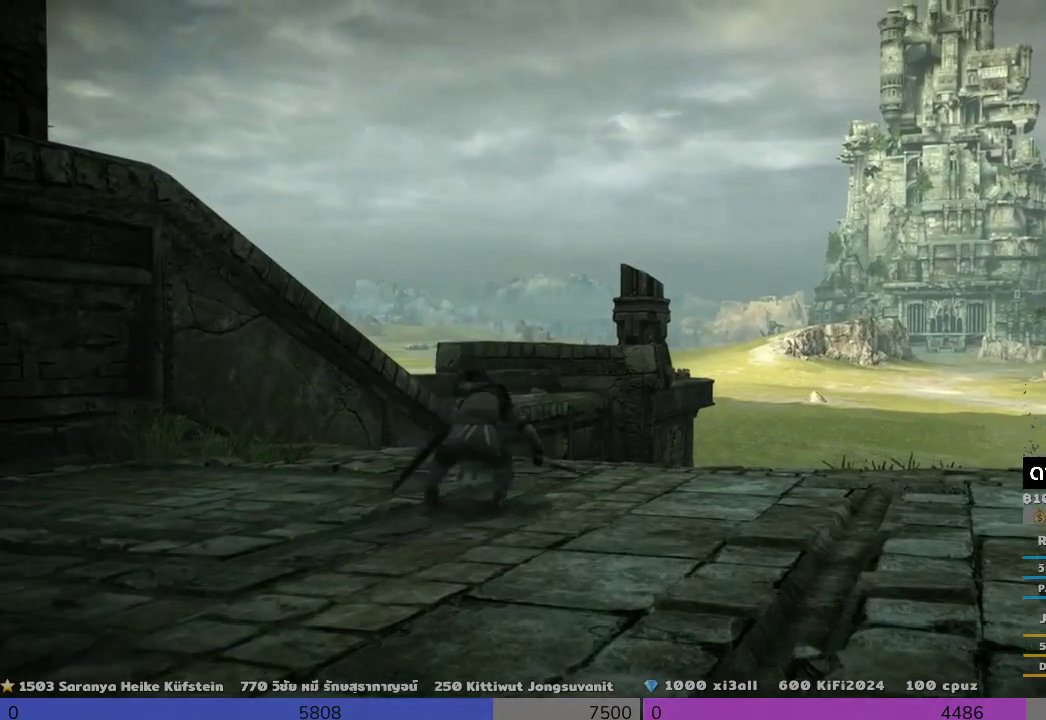
{"buttons": [], "left_stick": "up", "right_stick": "center", "events": [[167, "right_stick", "center"]]}
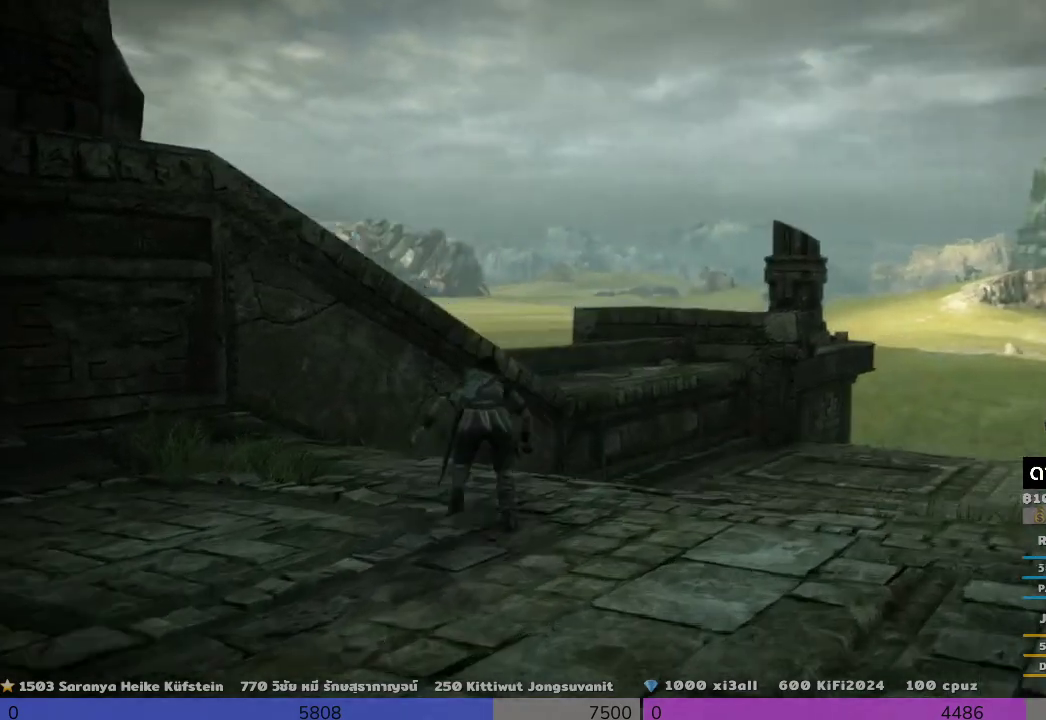
{"buttons": [], "left_stick": "up-right", "right_stick": "down", "events": [[167, "left_stick", "up-right"], [300, "right_stick", "down"]]}
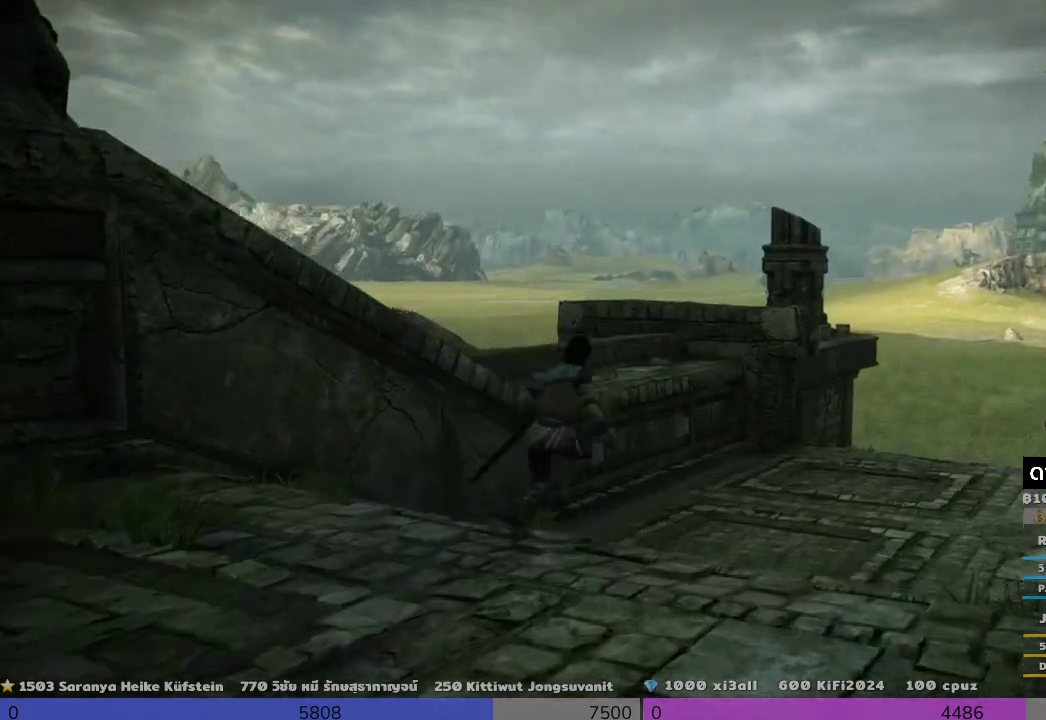
{"buttons": [], "left_stick": "up-right", "right_stick": "down-left", "events": [[167, "right_stick", "down-left"]]}
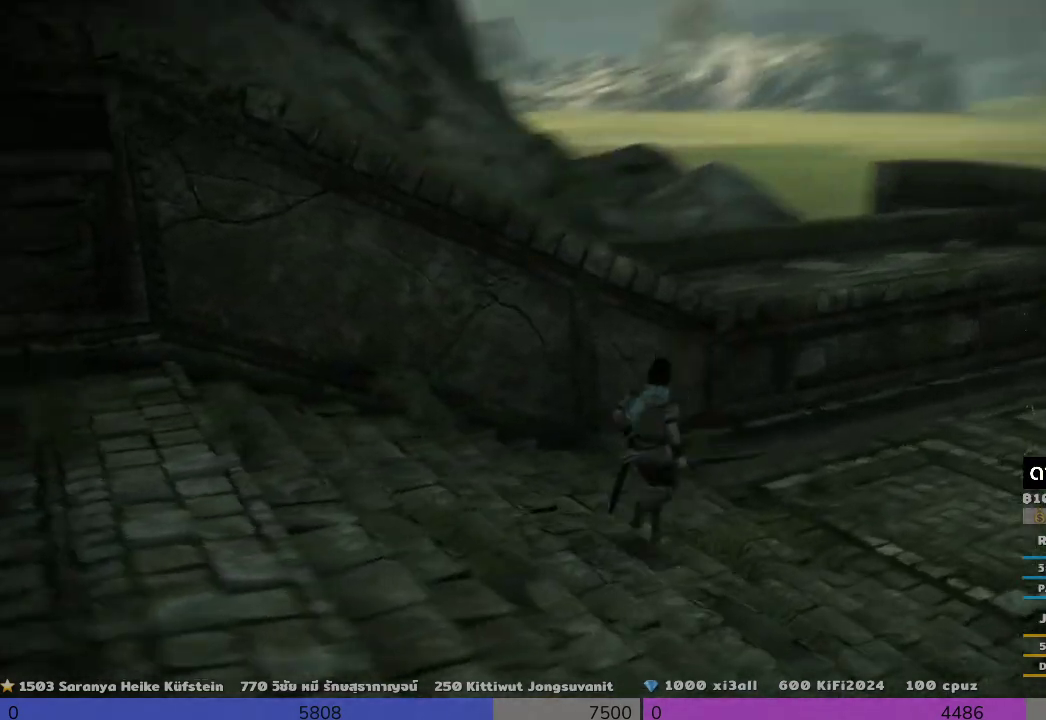
{"buttons": [], "left_stick": "up-right", "right_stick": "center", "events": [[333, "right_stick", "center"]]}
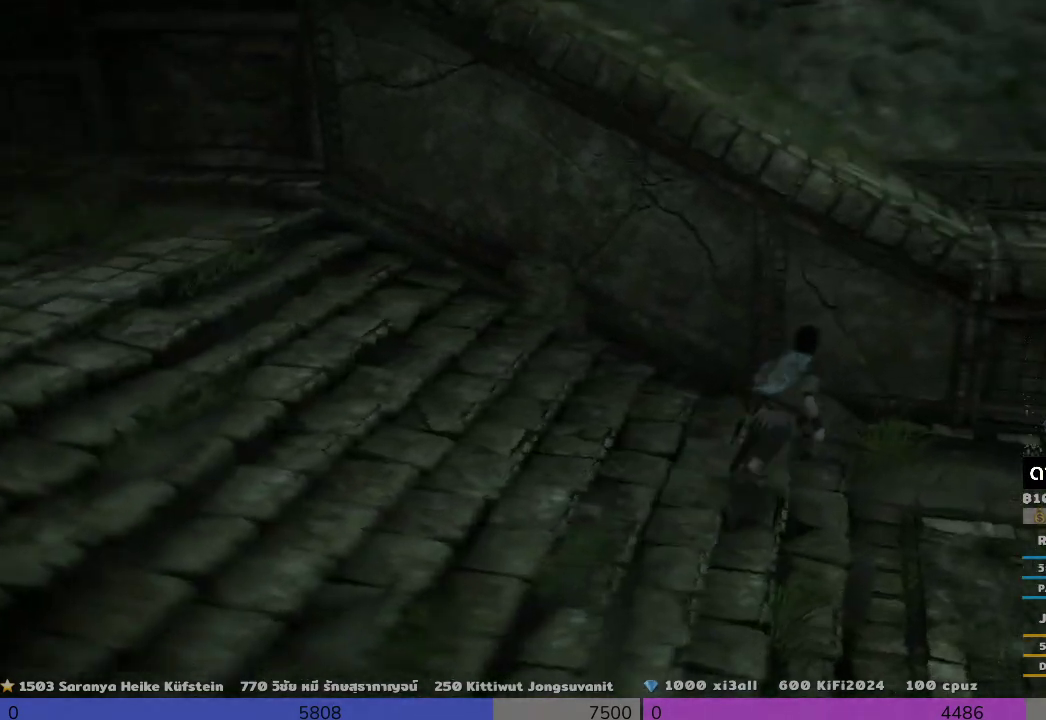
{"buttons": [], "left_stick": "up", "right_stick": "center", "events": [[333, "CROSS", "down"], [500, "CROSS", "up"], [500, "left_stick", "up"]]}